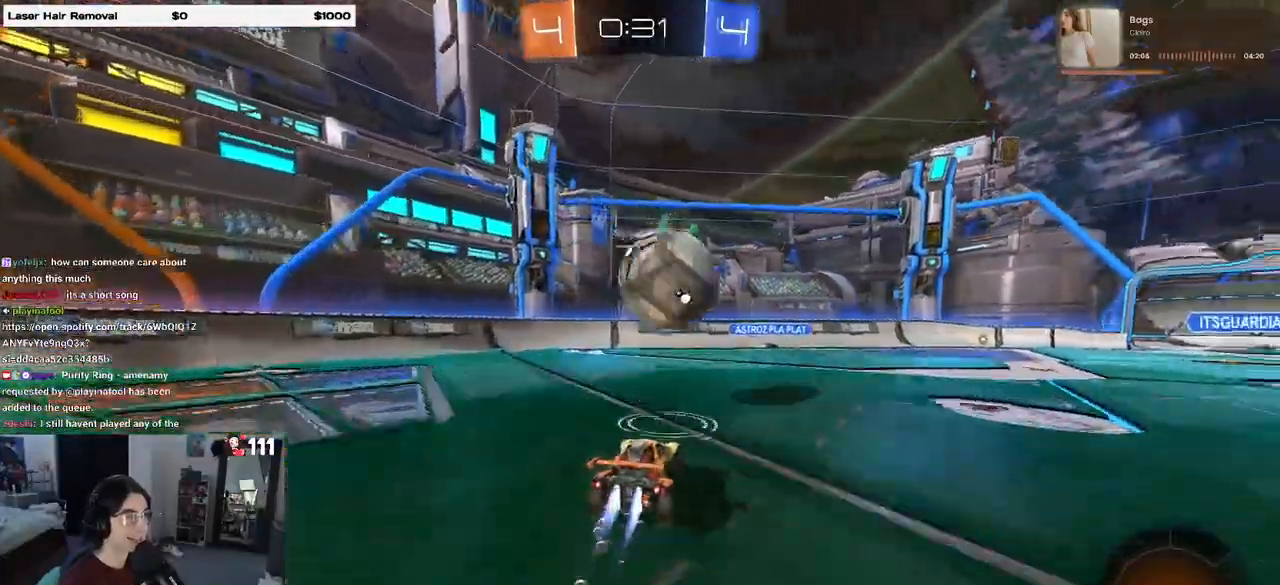
Gameplay with a controller (PlayStation layout); each line is a JSON object with the inputs held at the frame after it. "events" lists button and stick changes between this image and that frame as [ms after this image, input, new state], when the widget could be followed in between.
{"buttons": ["SQUARE", "R1", "R2"], "left_stick": "down-right", "right_stick": "center", "events": [[67, "left_stick", "right"], [83, "CROSS", "up"], [133, "CROSS", "down"], [250, "left_stick", "down"], [267, "CROSS", "up"], [317, "SQUARE", "down"], [367, "left_stick", "down-right"]]}
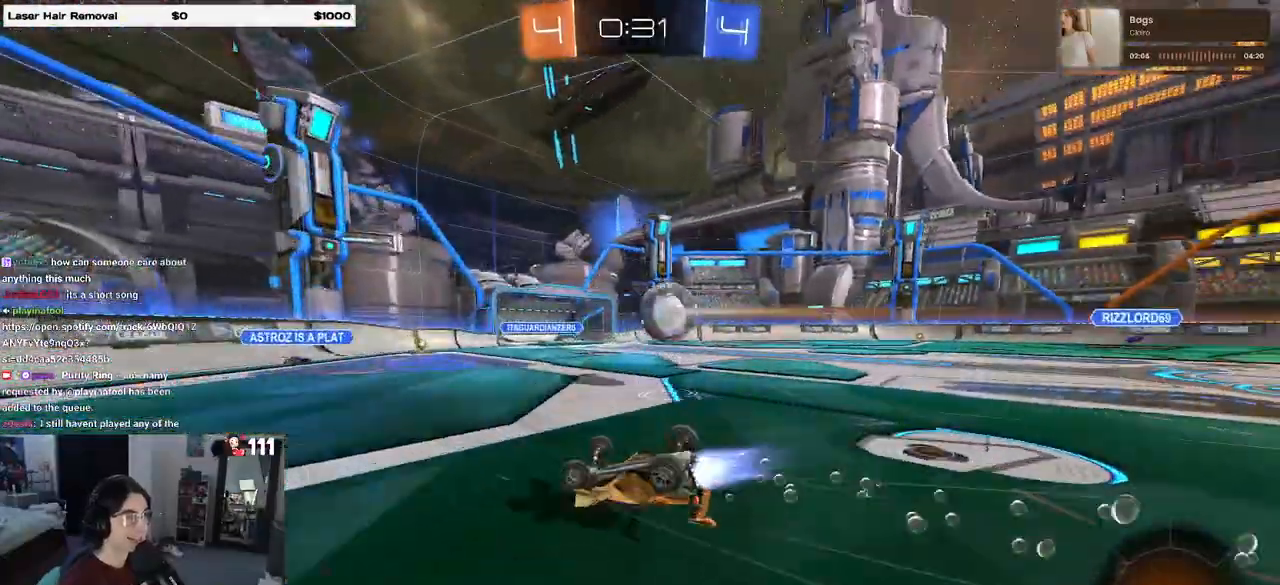
{"buttons": ["R2"], "left_stick": "left", "right_stick": "center", "events": [[83, "R1", "up"], [367, "SQUARE", "up"], [450, "left_stick", "center"], [500, "left_stick", "left"]]}
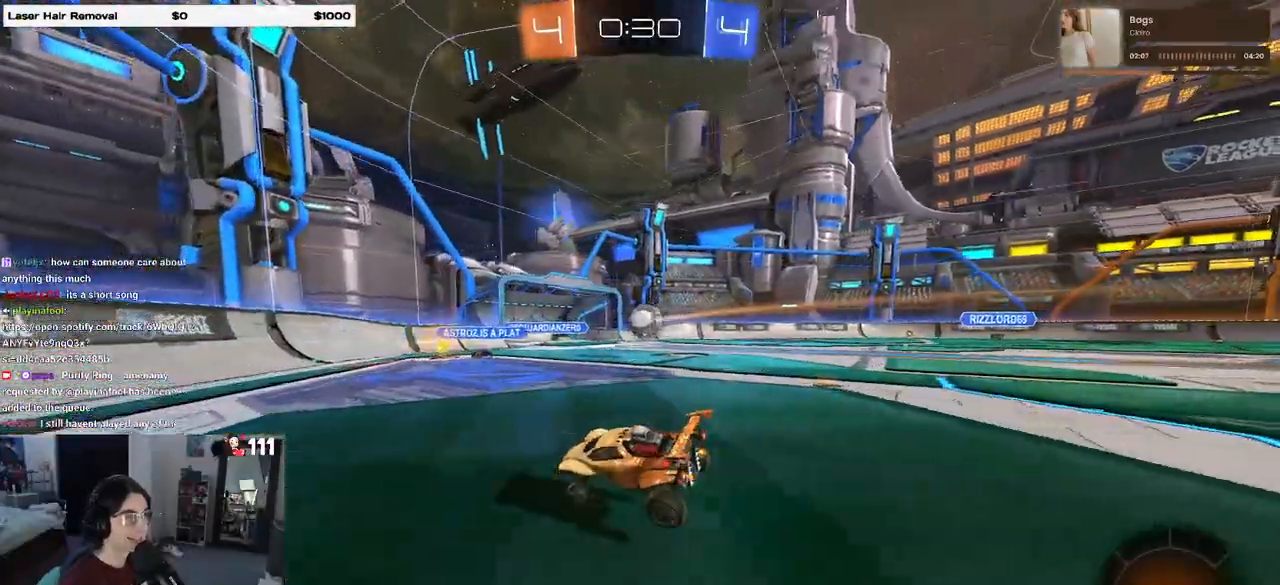
{"buttons": ["SQUARE", "R2"], "left_stick": "left", "right_stick": "center", "events": [[317, "left_stick", "right"], [450, "SQUARE", "down"], [500, "left_stick", "left"]]}
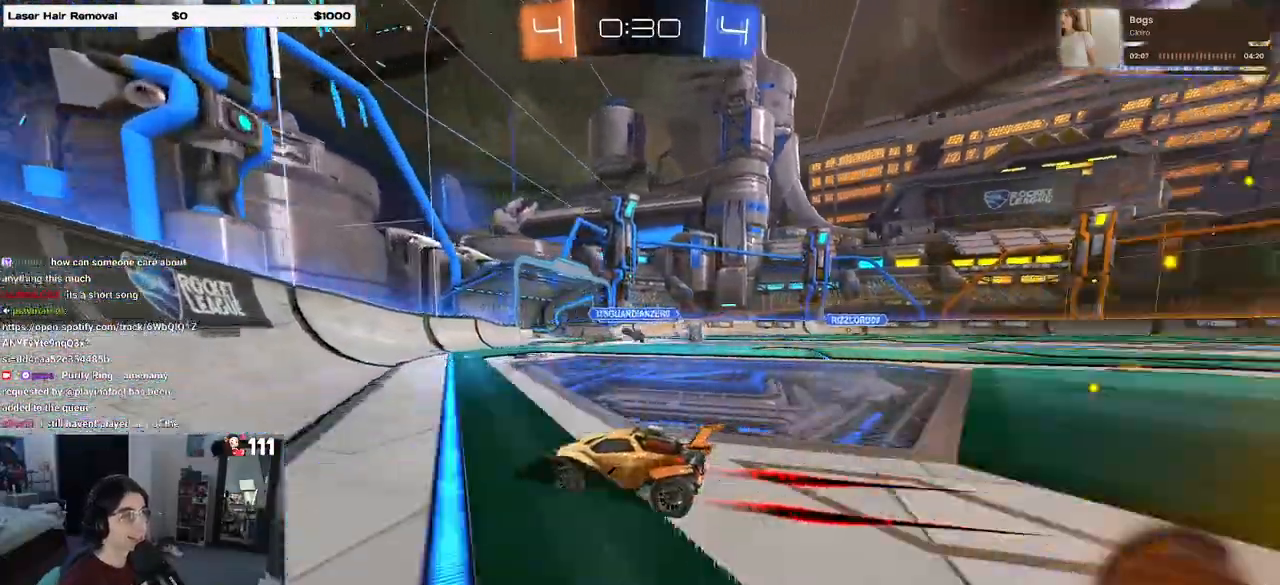
{"buttons": ["R2"], "left_stick": "left", "right_stick": "center", "events": [[50, "SQUARE", "up"], [400, "SQUARE", "down"], [500, "SQUARE", "up"]]}
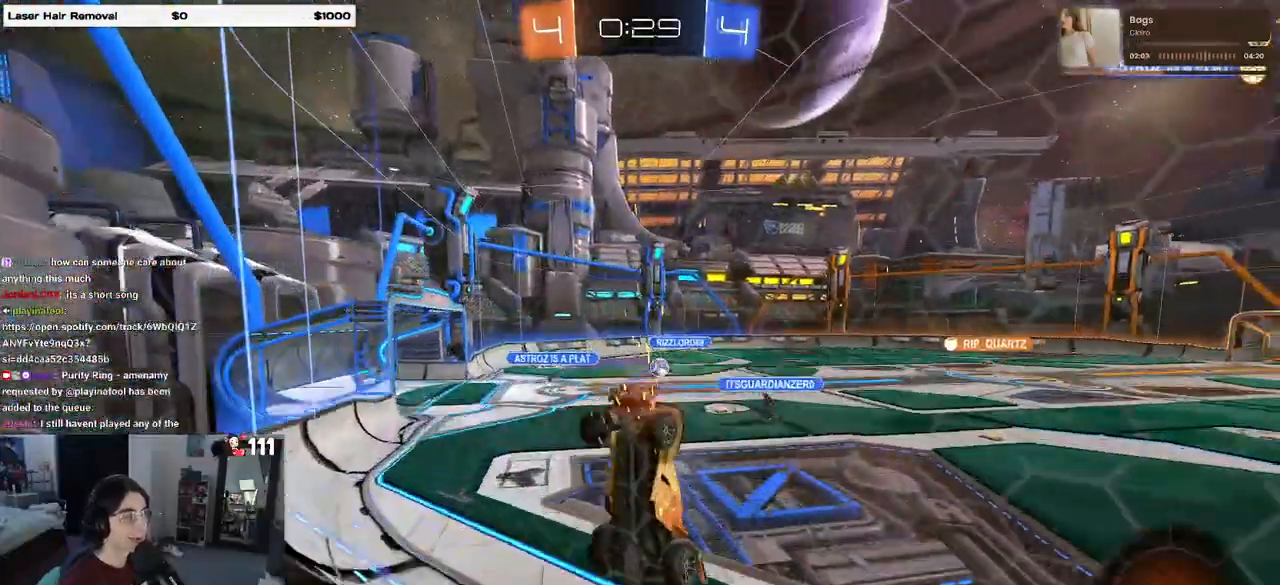
{"buttons": ["R2"], "left_stick": "left", "right_stick": "center", "events": []}
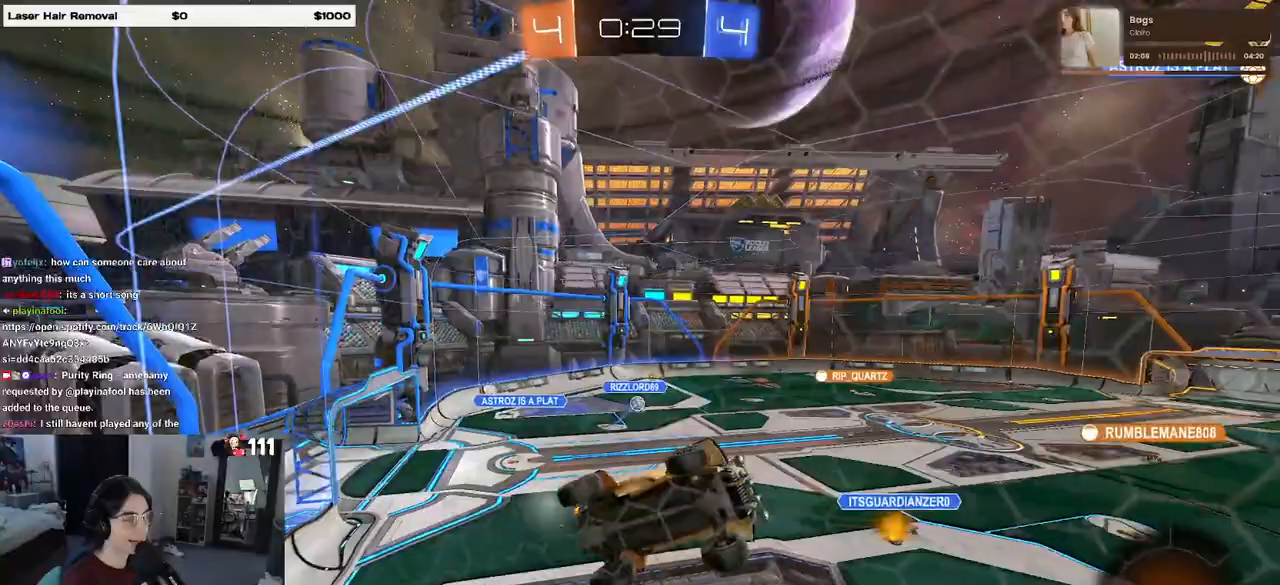
{"buttons": ["R1", "R2"], "left_stick": "center", "right_stick": "center", "events": [[33, "R1", "down"], [383, "left_stick", "center"]]}
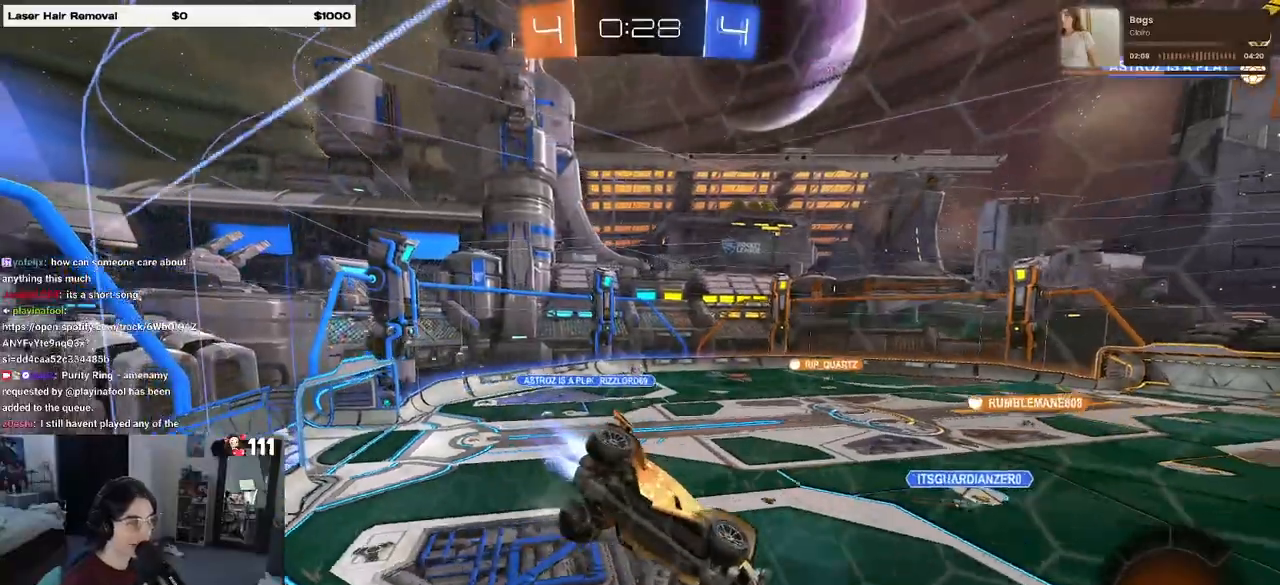
{"buttons": ["R1", "R2"], "left_stick": "center", "right_stick": "center", "events": [[317, "TRIANGLE", "down"], [433, "TRIANGLE", "up"]]}
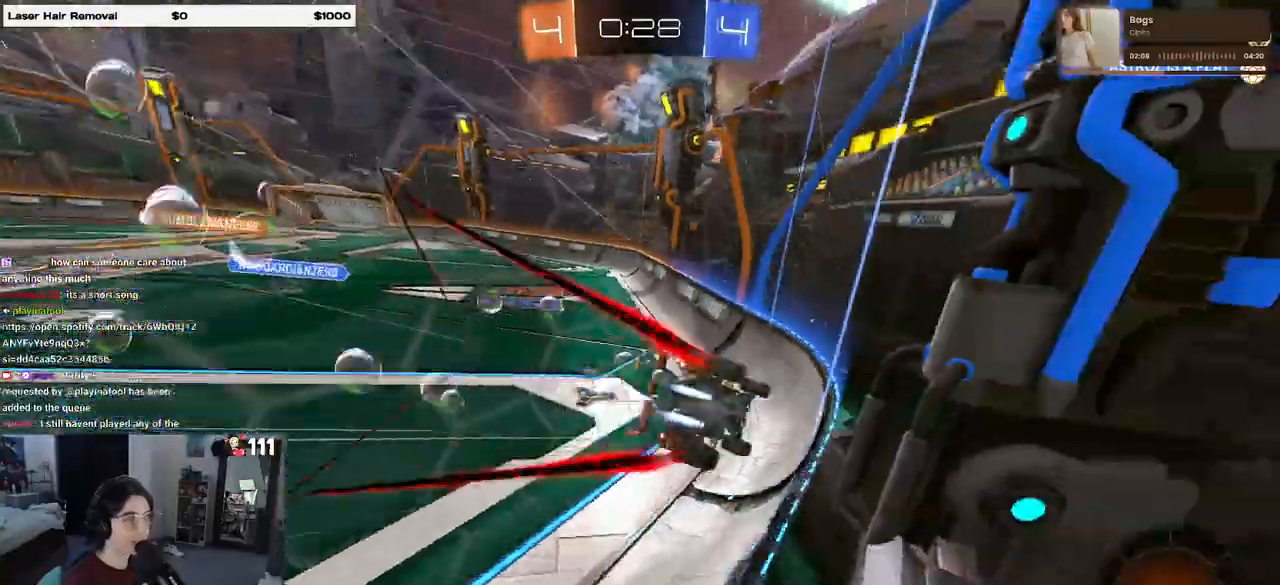
{"buttons": ["R2"], "left_stick": "center", "right_stick": "center", "events": [[233, "R1", "up"]]}
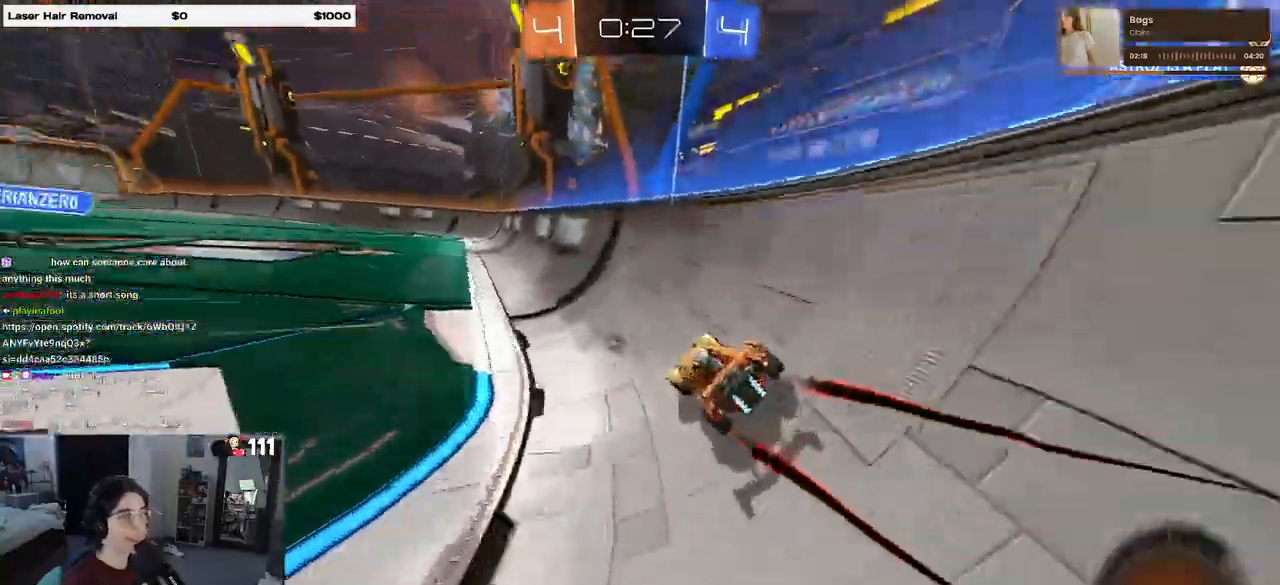
{"buttons": ["R2"], "left_stick": "left", "right_stick": "center", "events": [[117, "TRIANGLE", "down"], [267, "TRIANGLE", "up"], [417, "left_stick", "left"]]}
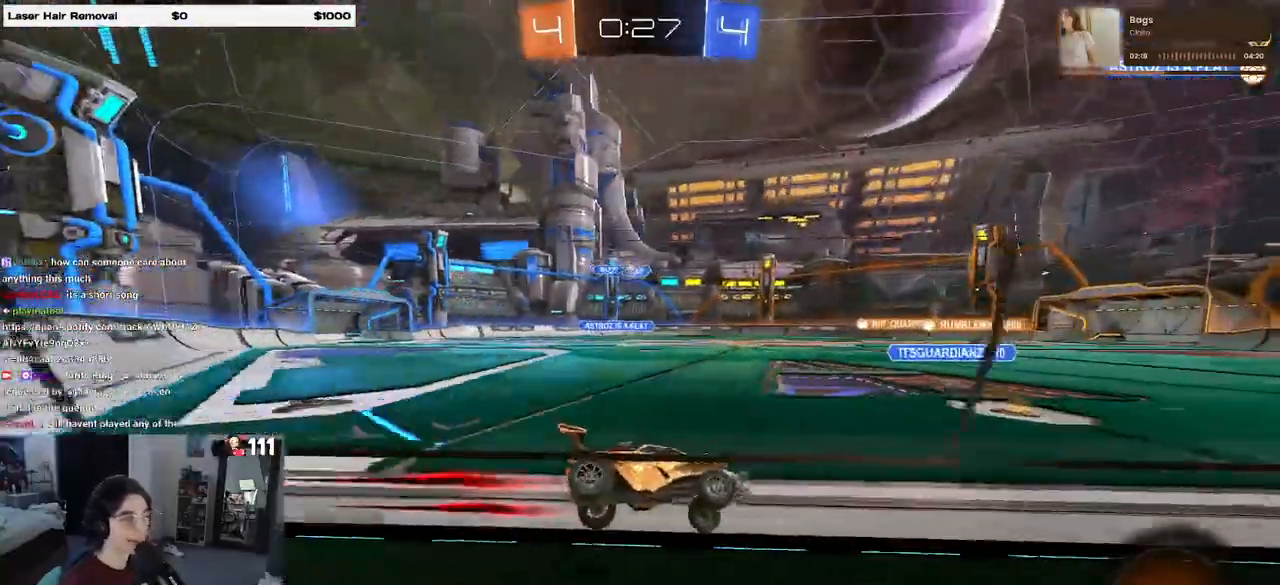
{"buttons": ["R2"], "left_stick": "center", "right_stick": "center", "events": [[67, "left_stick", "center"]]}
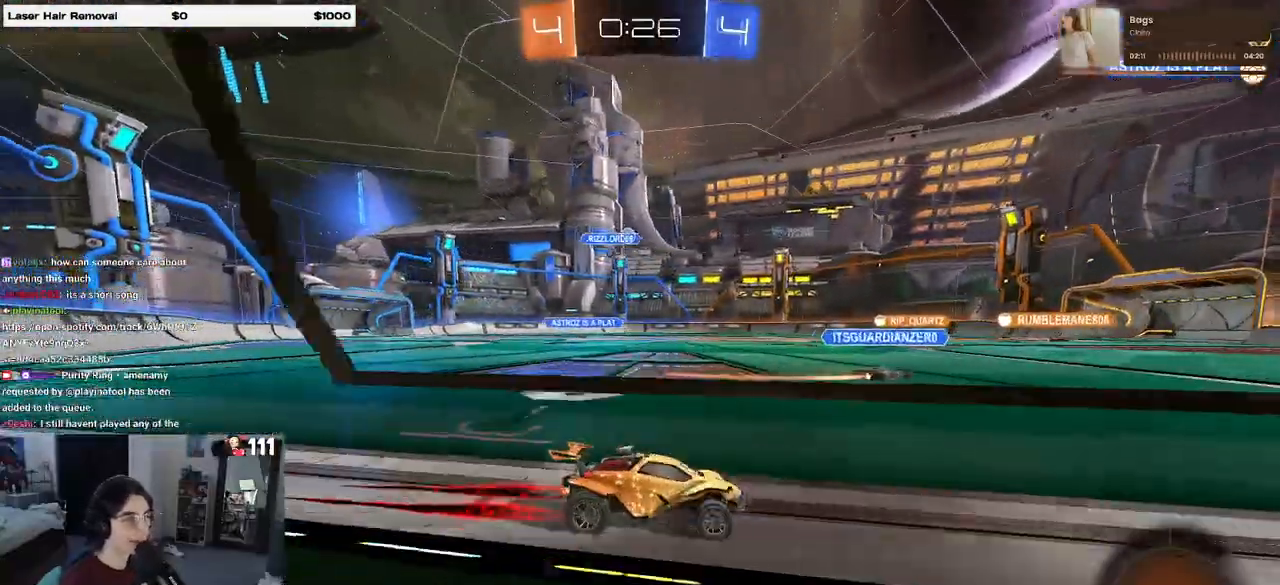
{"buttons": ["R2"], "left_stick": "center", "right_stick": "center", "events": [[83, "left_stick", "left"], [200, "left_stick", "center"]]}
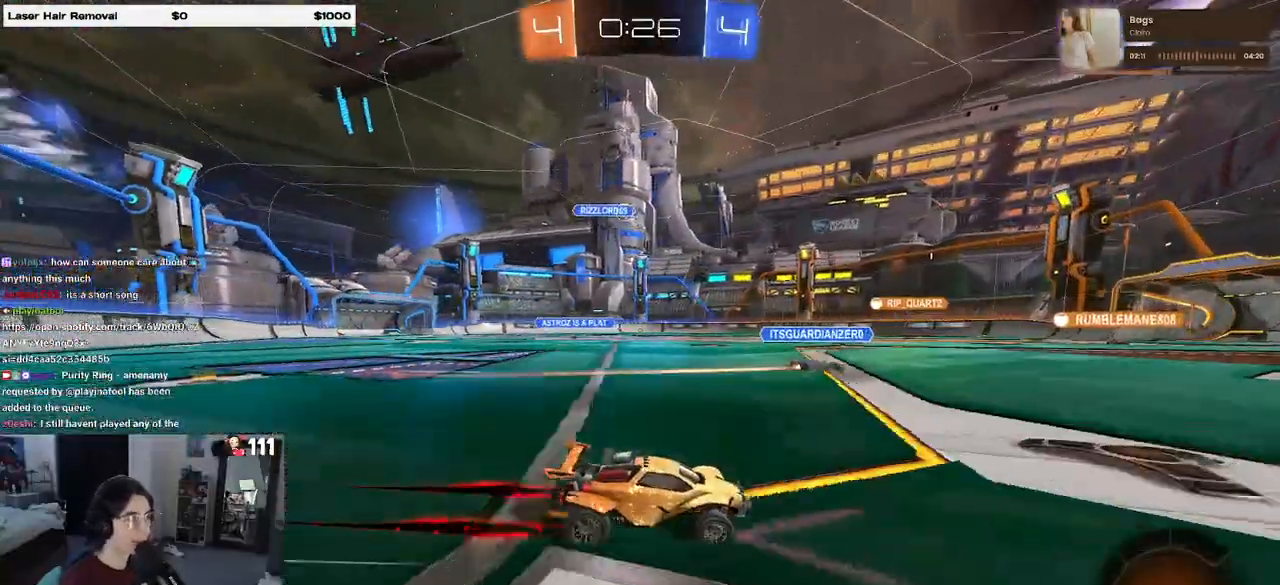
{"buttons": ["R2"], "left_stick": "center", "right_stick": "center", "events": []}
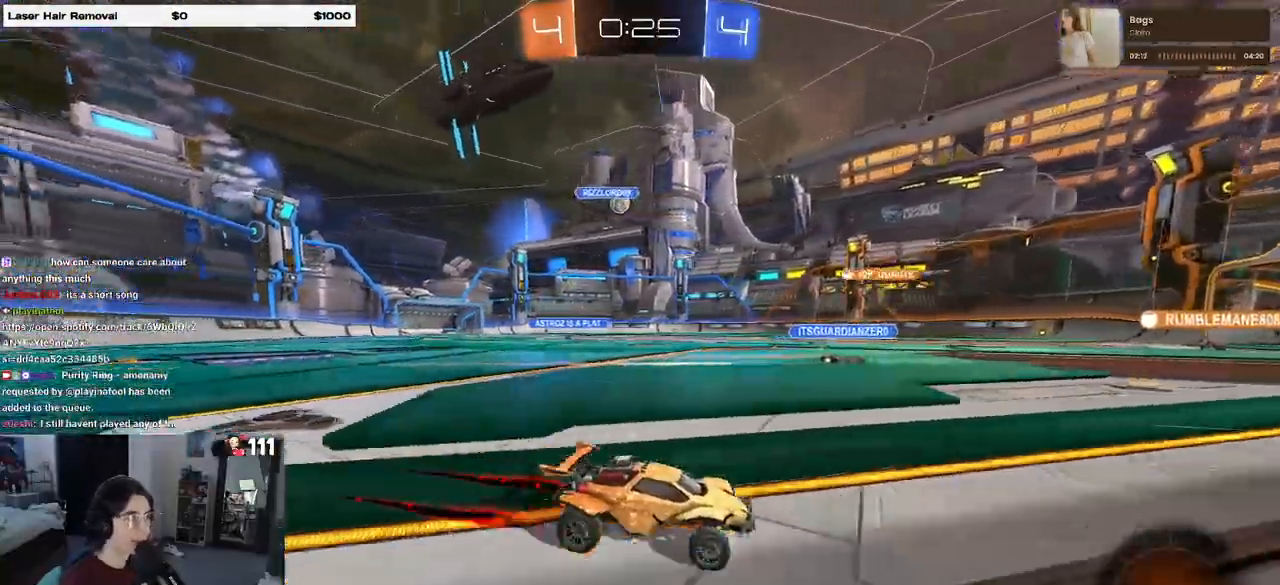
{"buttons": ["R2"], "left_stick": "left", "right_stick": "center", "events": [[83, "left_stick", "left"], [283, "left_stick", "center"], [400, "left_stick", "left"]]}
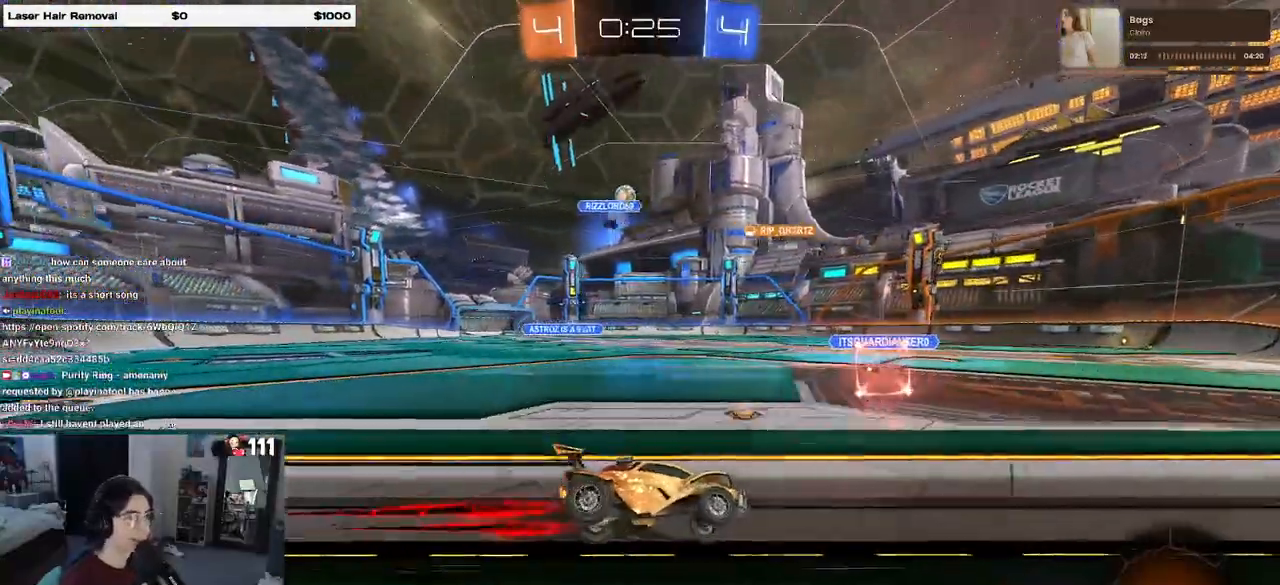
{"buttons": [], "left_stick": "left", "right_stick": "center", "events": [[117, "left_stick", "center"], [433, "R2", "up"], [500, "left_stick", "left"]]}
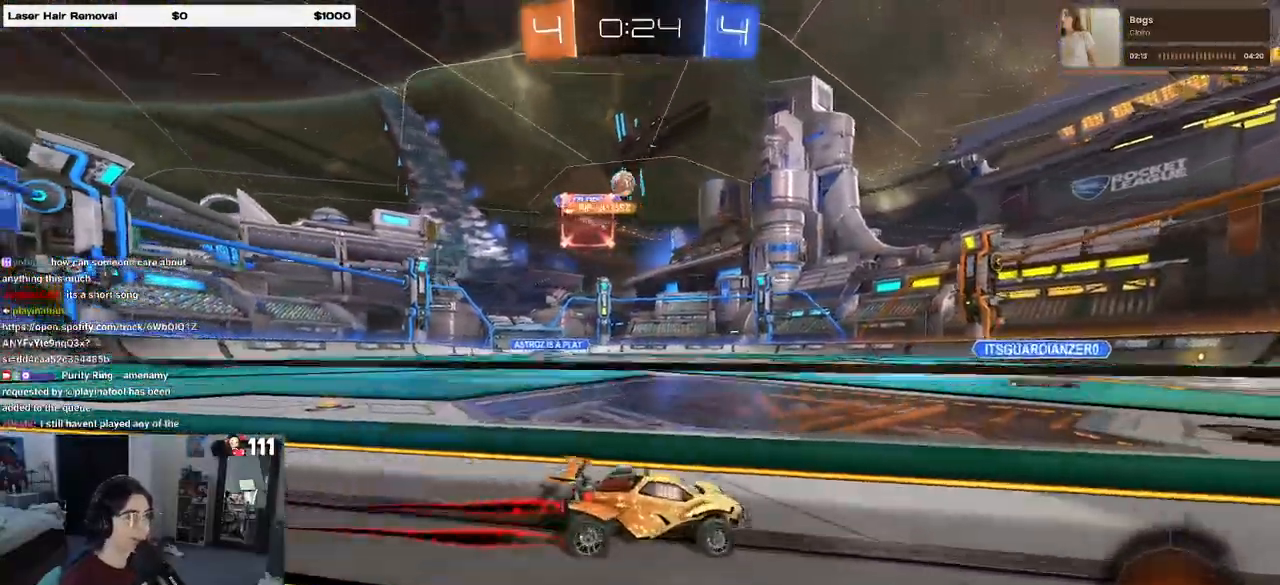
{"buttons": ["R2"], "left_stick": "right", "right_stick": "center", "events": [[217, "left_stick", "center"], [283, "left_stick", "right"], [300, "R2", "down"]]}
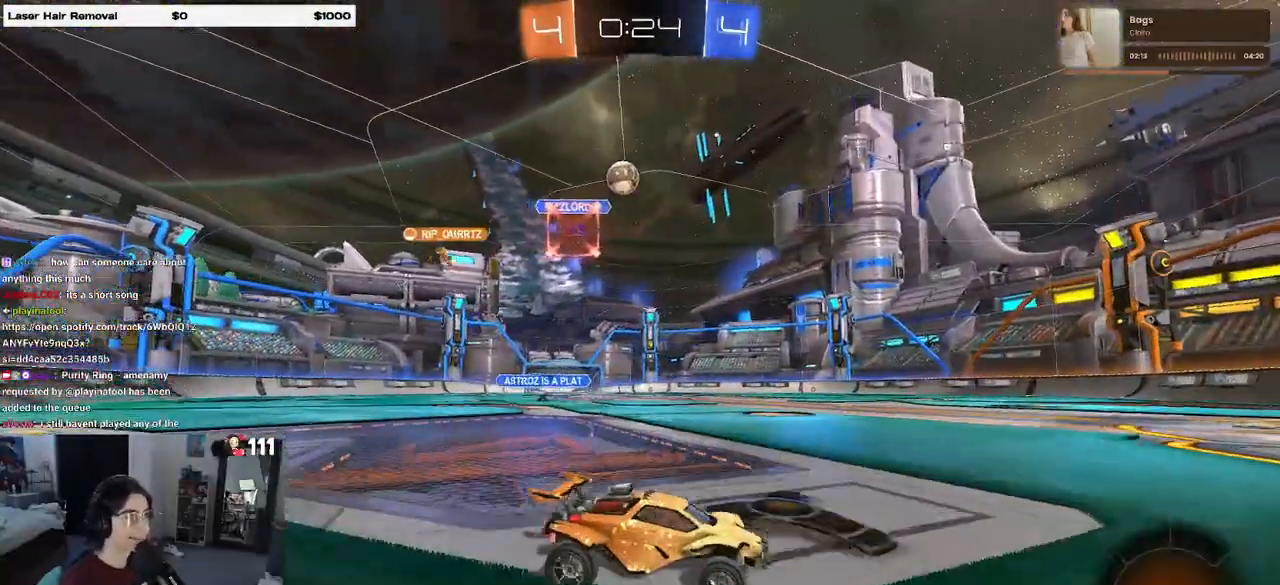
{"buttons": ["L2"], "left_stick": "left", "right_stick": "center", "events": [[167, "left_stick", "center"], [233, "left_stick", "left"], [400, "L2", "down"], [400, "R2", "up"]]}
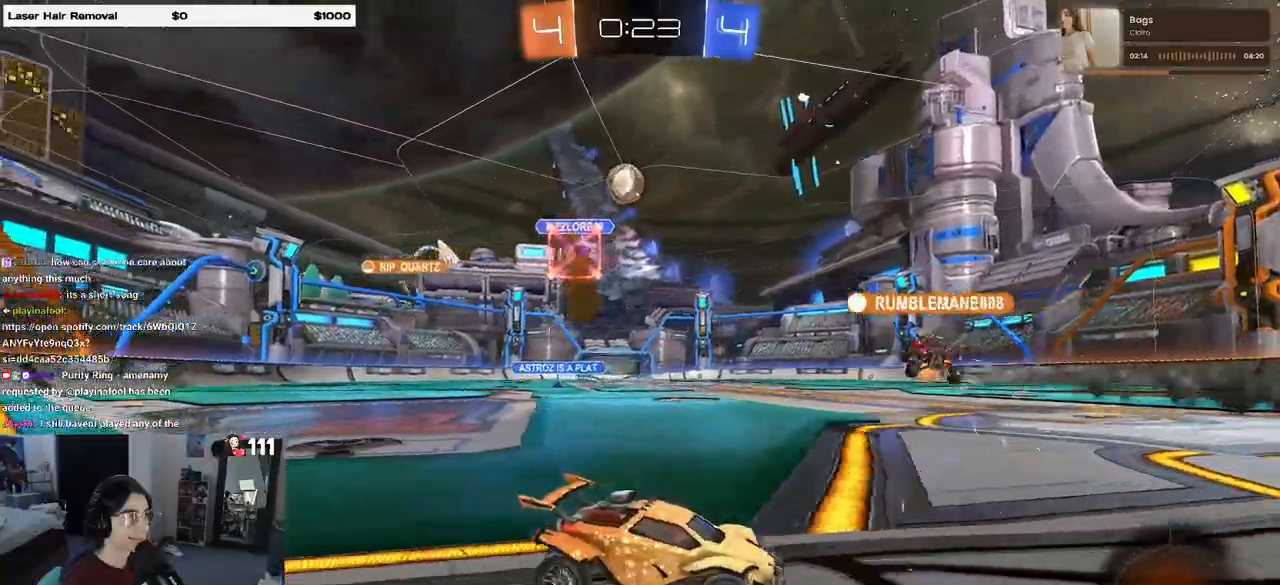
{"buttons": ["R2"], "left_stick": "center", "right_stick": "center", "events": [[50, "R2", "down"], [100, "L2", "up"], [183, "left_stick", "center"]]}
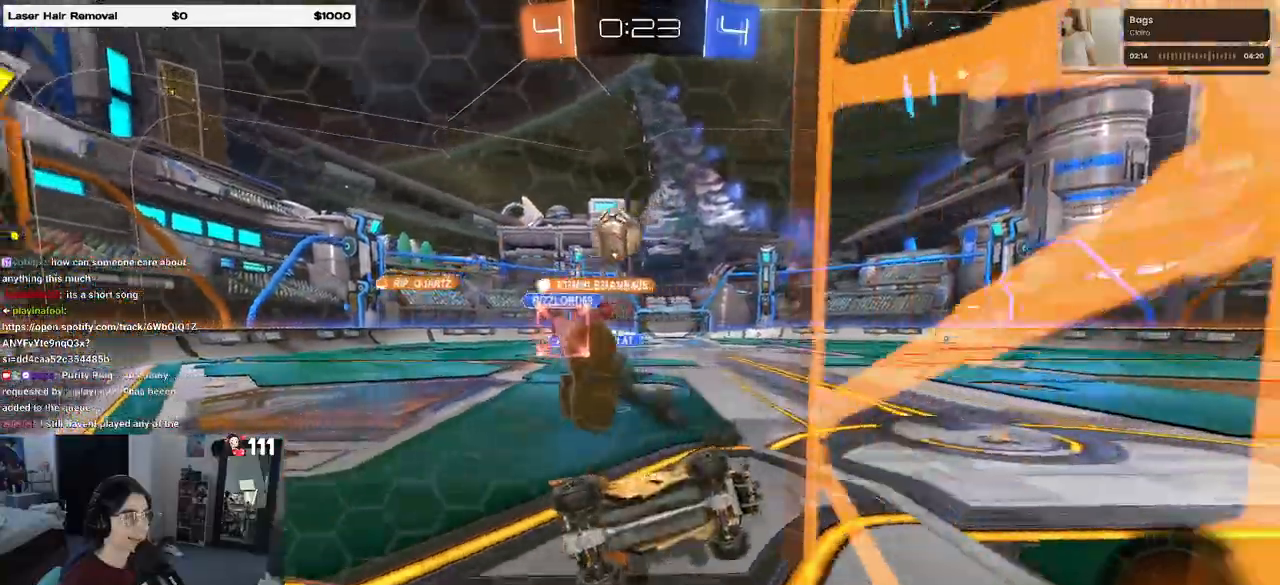
{"buttons": ["L2"], "left_stick": "down", "right_stick": "center", "events": [[17, "R2", "up"], [117, "left_stick", "left"], [183, "L2", "down"], [317, "left_stick", "down"]]}
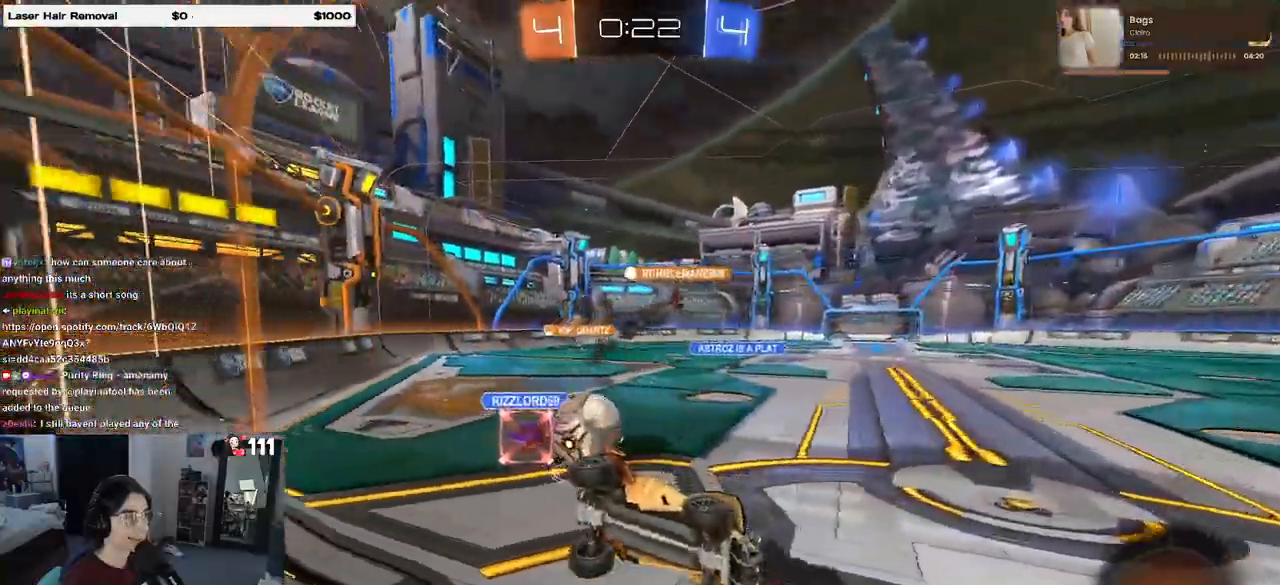
{"buttons": ["SQUARE"], "left_stick": "up-right", "right_stick": "center", "events": [[367, "SQUARE", "down"], [417, "L2", "up"], [467, "left_stick", "up-right"]]}
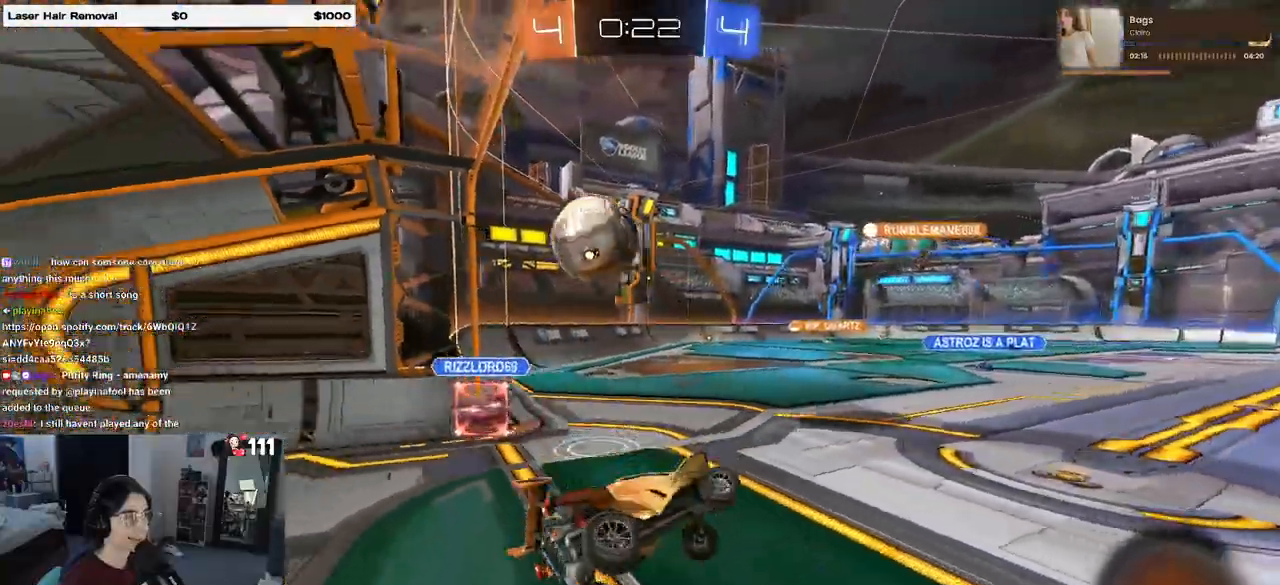
{"buttons": ["R2"], "left_stick": "up-left", "right_stick": "center", "events": [[133, "SQUARE", "up"], [217, "R2", "down"], [267, "left_stick", "up-left"]]}
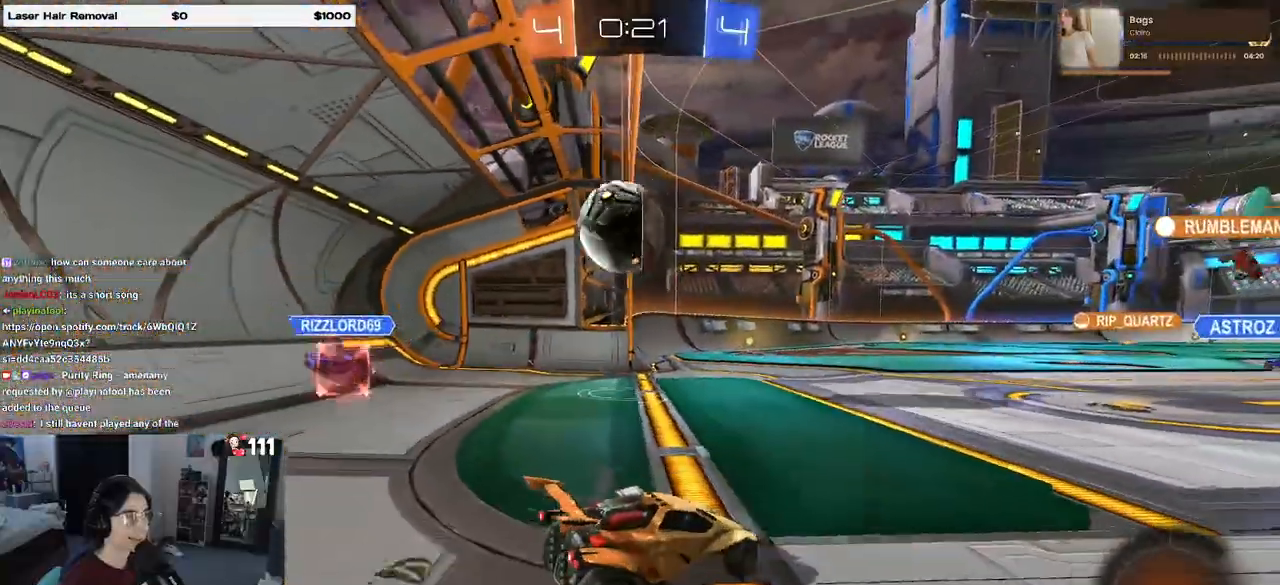
{"buttons": [], "left_stick": "center", "right_stick": "center"}
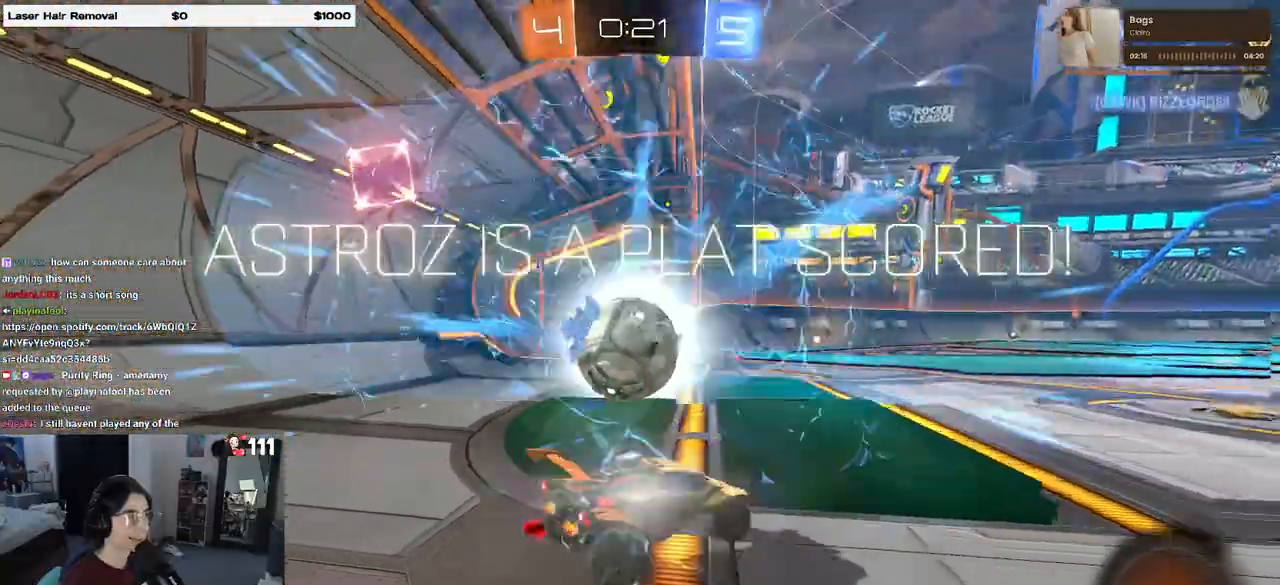
{"buttons": [], "left_stick": "center", "right_stick": "center", "events": []}
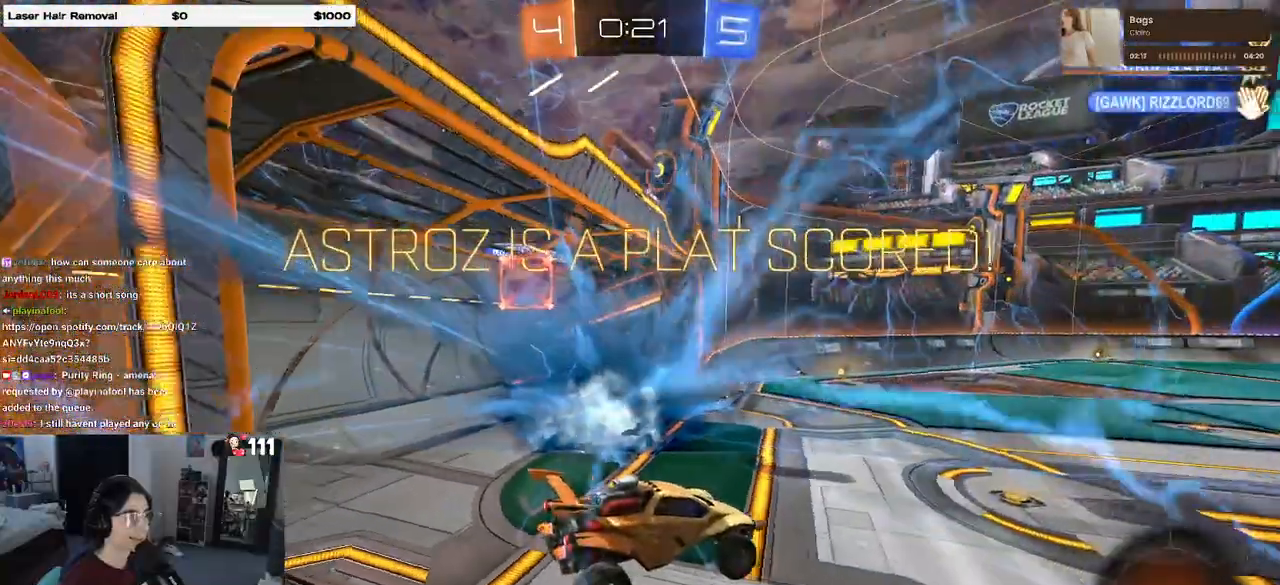
{"buttons": [], "left_stick": "right", "right_stick": "center", "events": [[417, "left_stick", "right"]]}
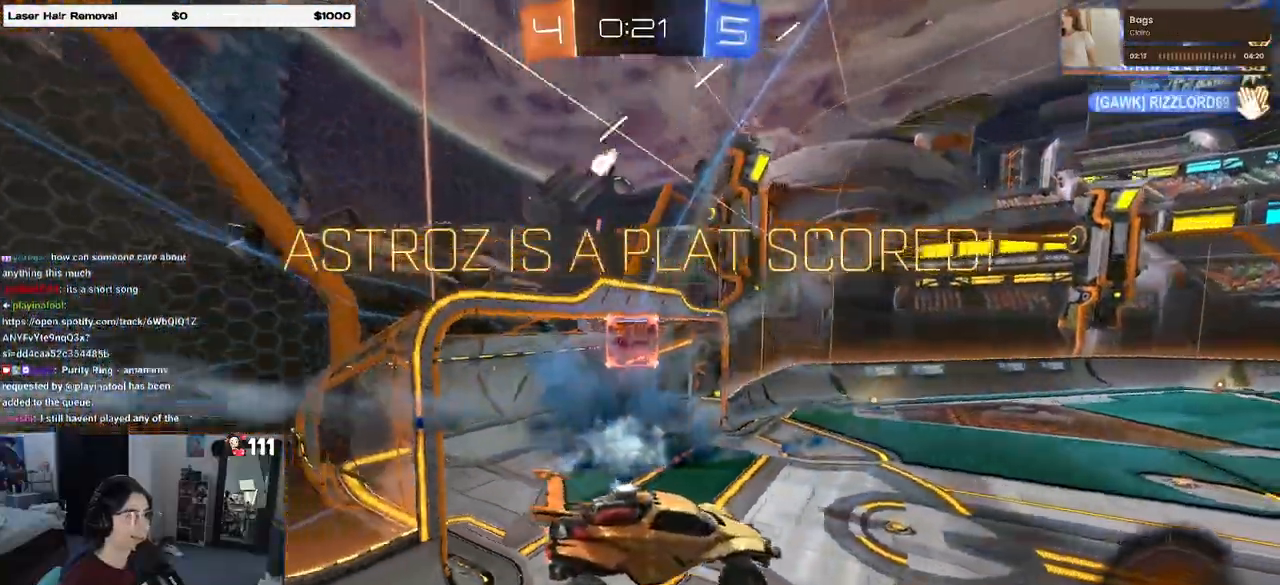
{"buttons": ["L1"], "left_stick": "right", "right_stick": "center", "events": [[33, "TRIANGLE", "down"], [67, "L1", "down"], [167, "TRIANGLE", "up"]]}
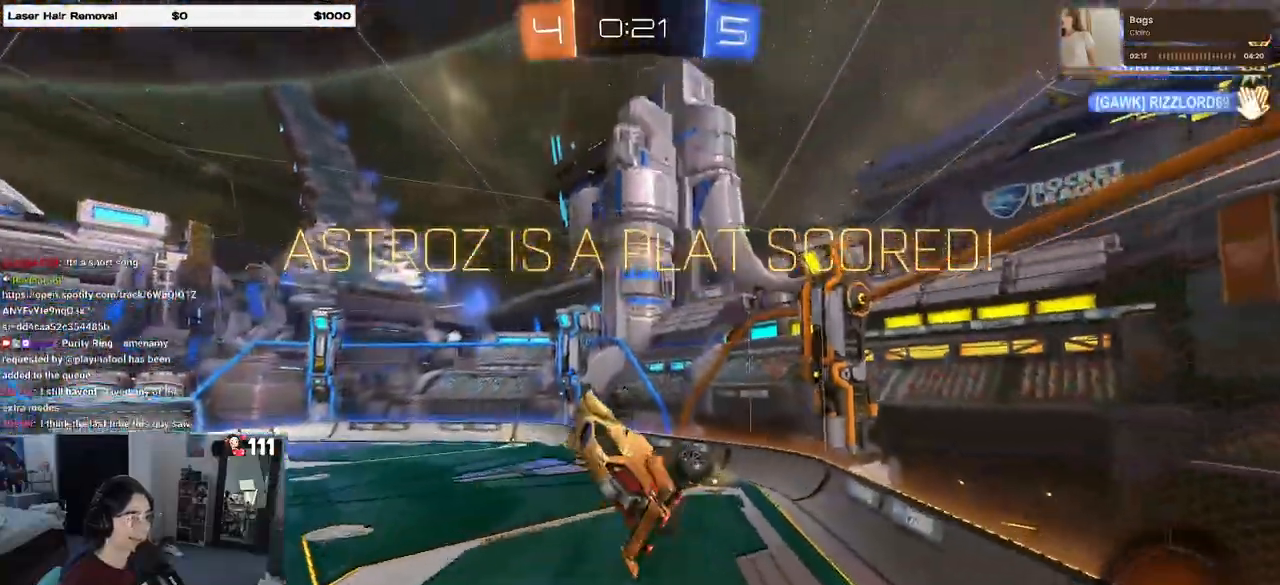
{"buttons": [], "left_stick": "up-right", "right_stick": "center", "events": [[183, "L1", "up"], [283, "left_stick", "up-right"]]}
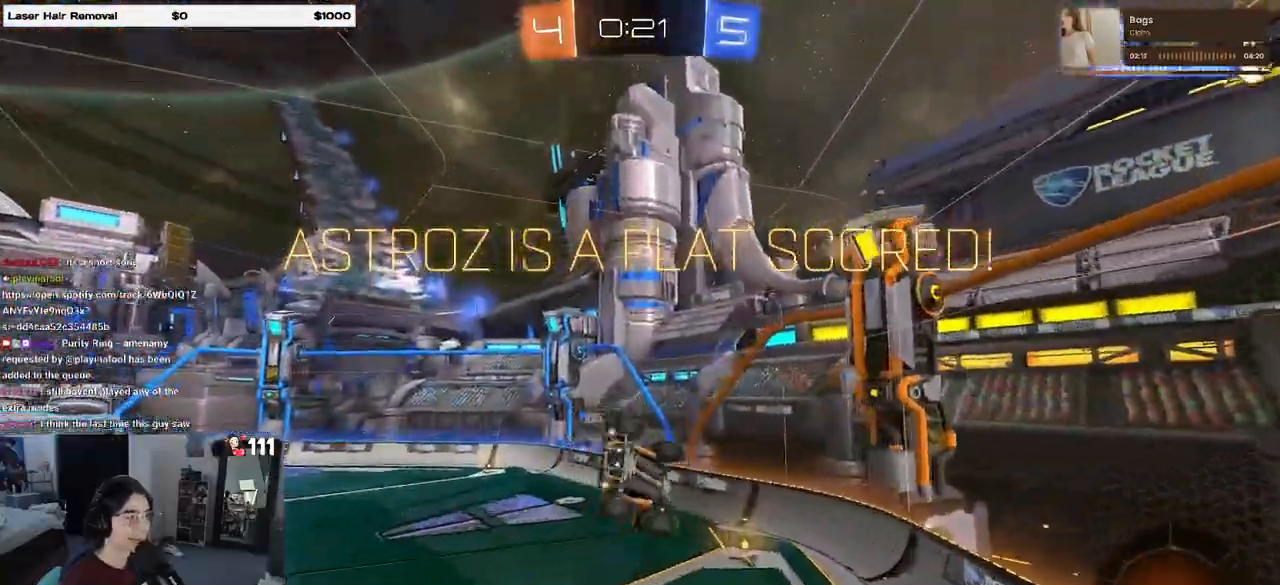
{"buttons": [], "left_stick": "up-right", "right_stick": "center", "events": [[417, "CROSS", "down"], [483, "CROSS", "up"]]}